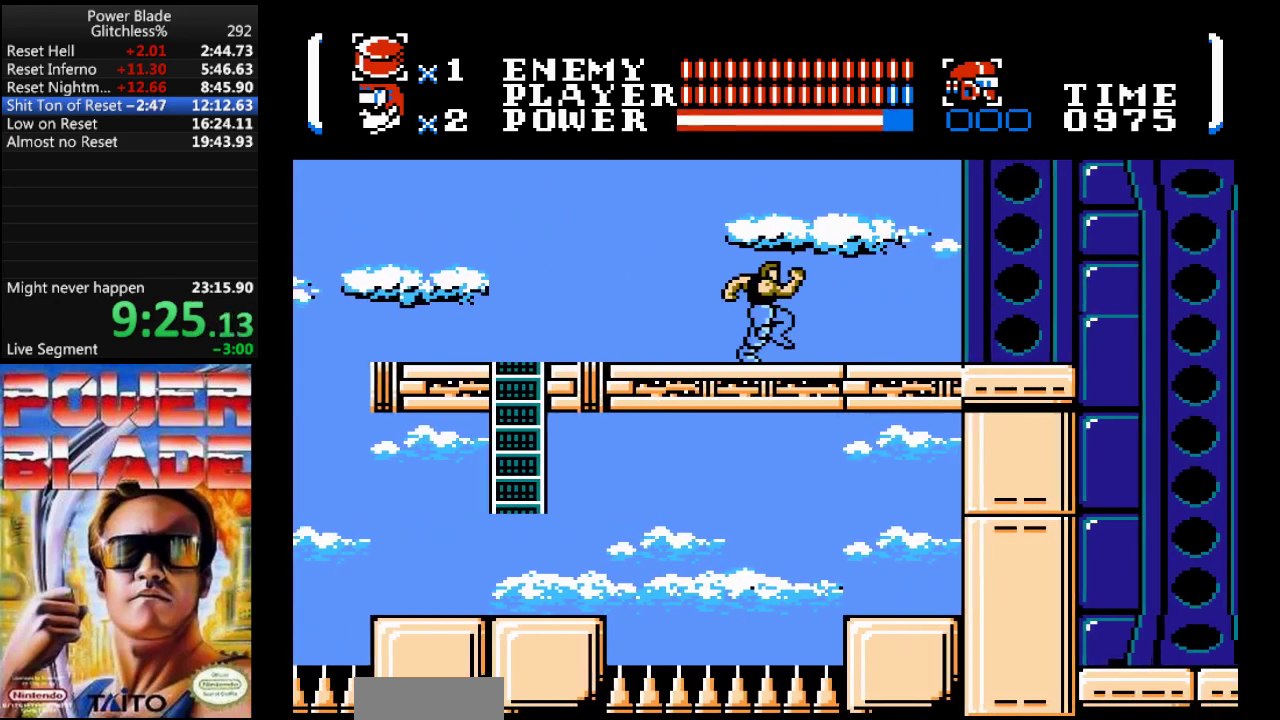
Gameplay with a controller (Nintendo layout); each line is a JSON object with the inputs held at the frame after it (dt_ms = milliseconds from this image to that frame). "events" lists button and stick changes between this image and that frame as [ms after this image, input, new state], when the widget could be followed in between. Not read: B L3 R3.
{"dt_ms": 500, "buttons": ["DPAD_RIGHT"], "events": []}
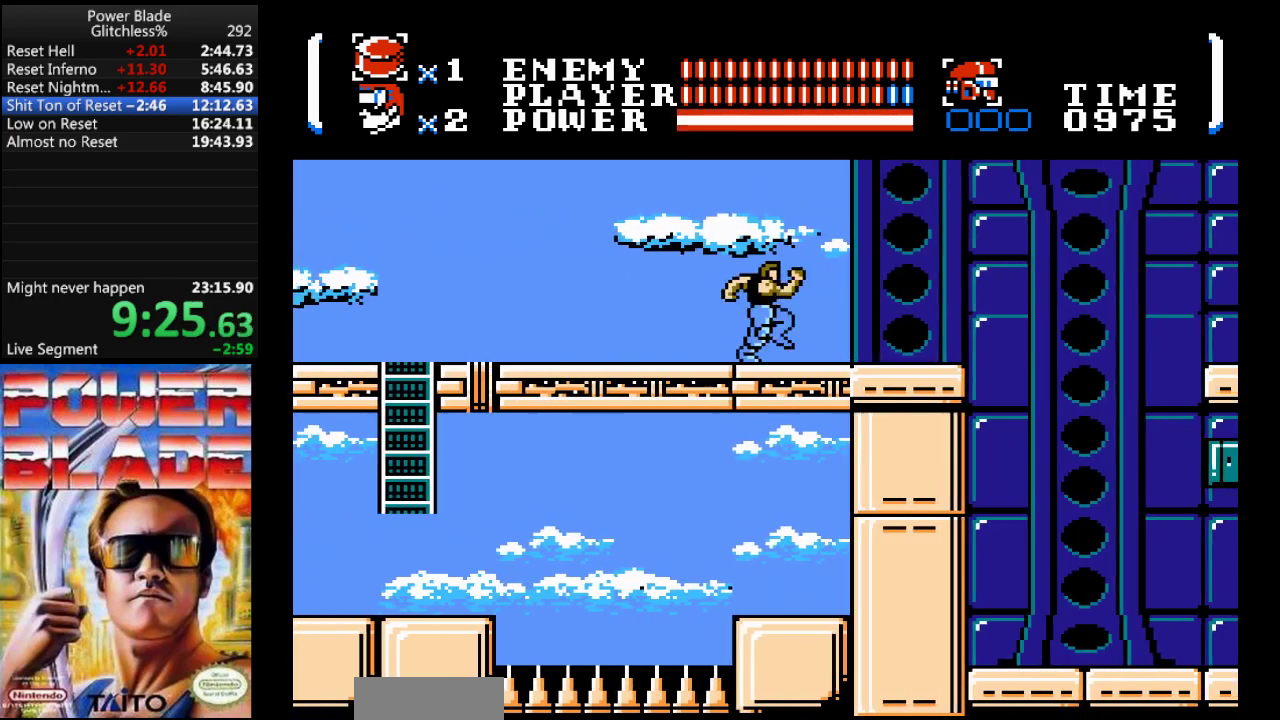
{"dt_ms": 500, "buttons": ["DPAD_RIGHT"], "events": []}
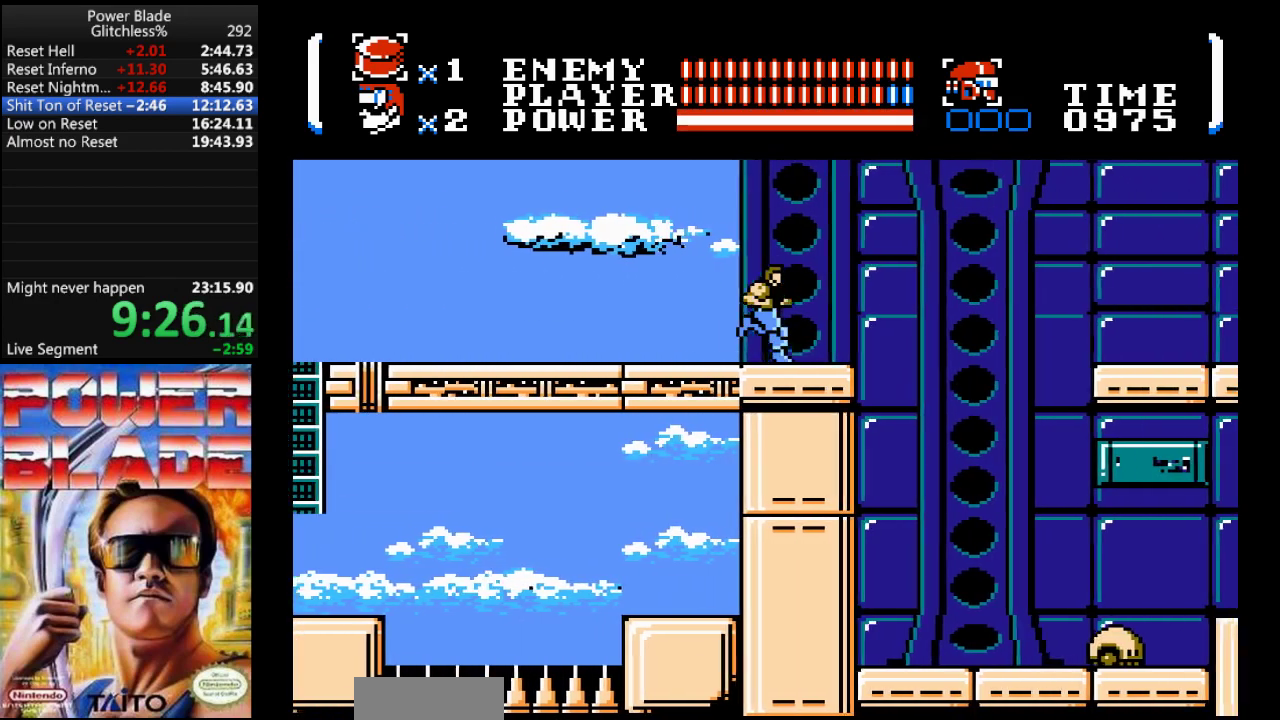
{"dt_ms": 500, "buttons": ["A", "DPAD_RIGHT"], "events": [[333, "A", "down"]]}
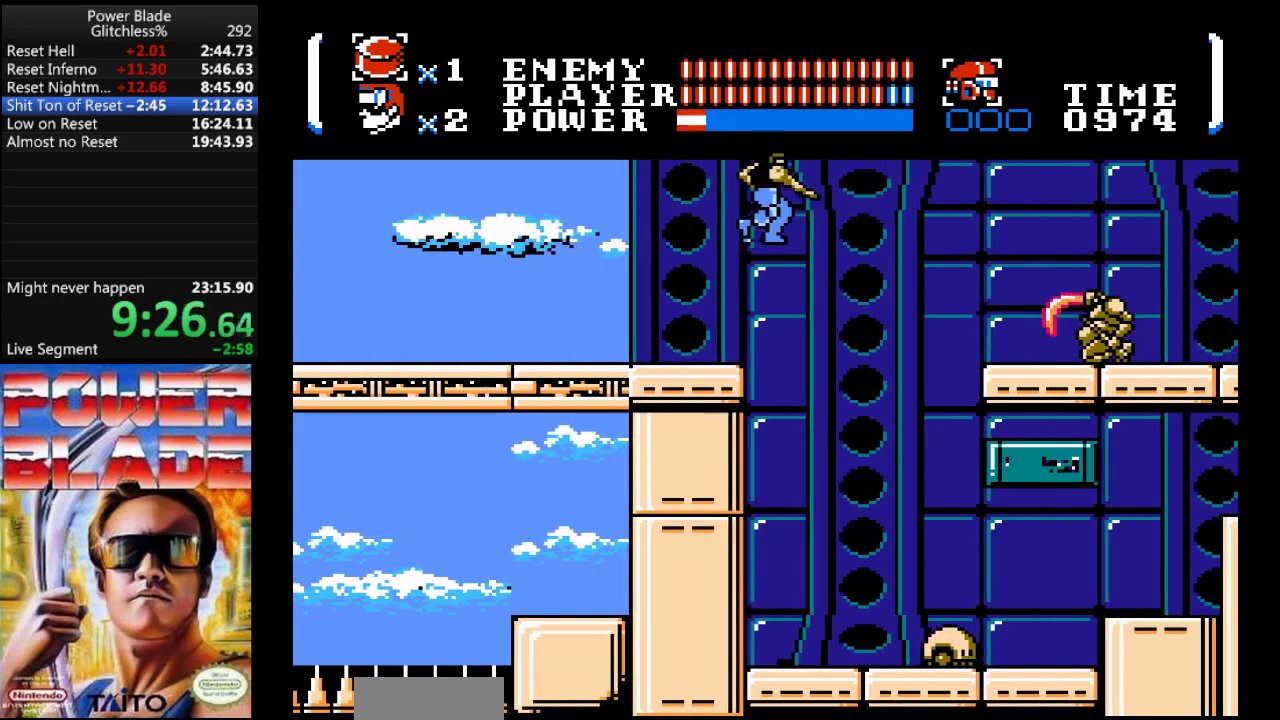
{"dt_ms": 500, "buttons": ["DPAD_RIGHT"], "events": [[167, "A", "up"]]}
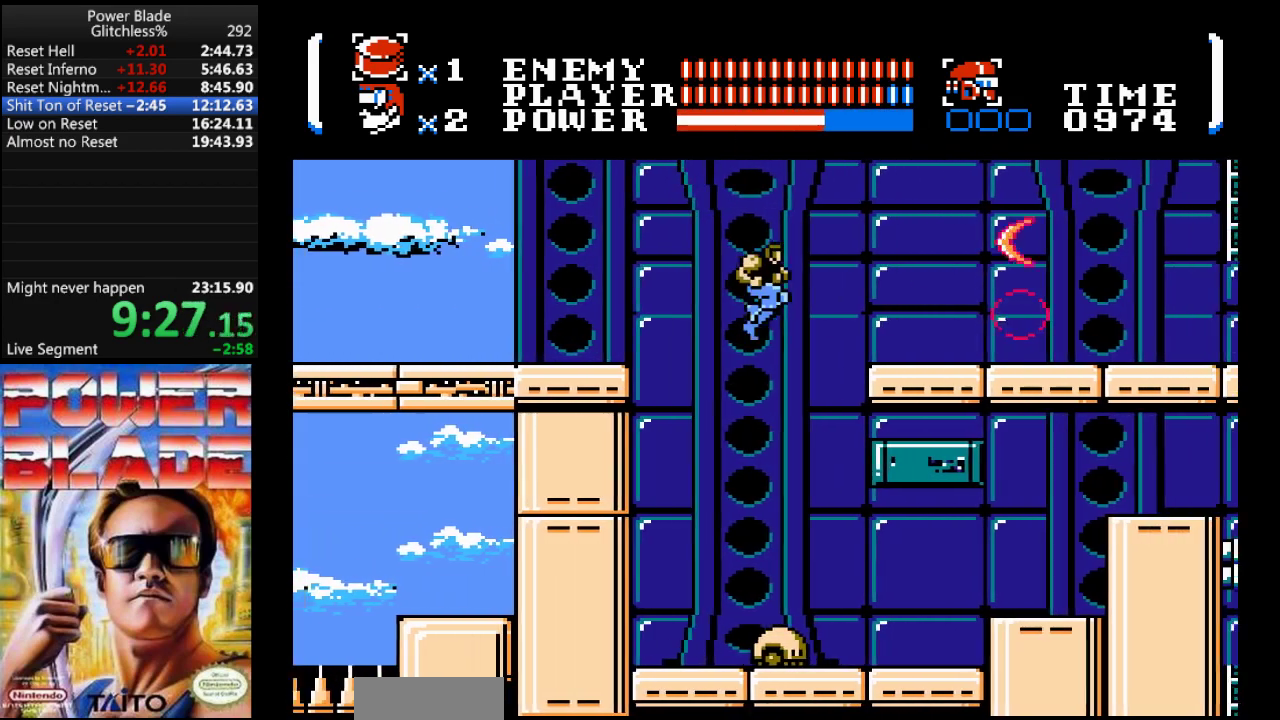
{"dt_ms": 500, "buttons": ["DPAD_RIGHT"], "events": []}
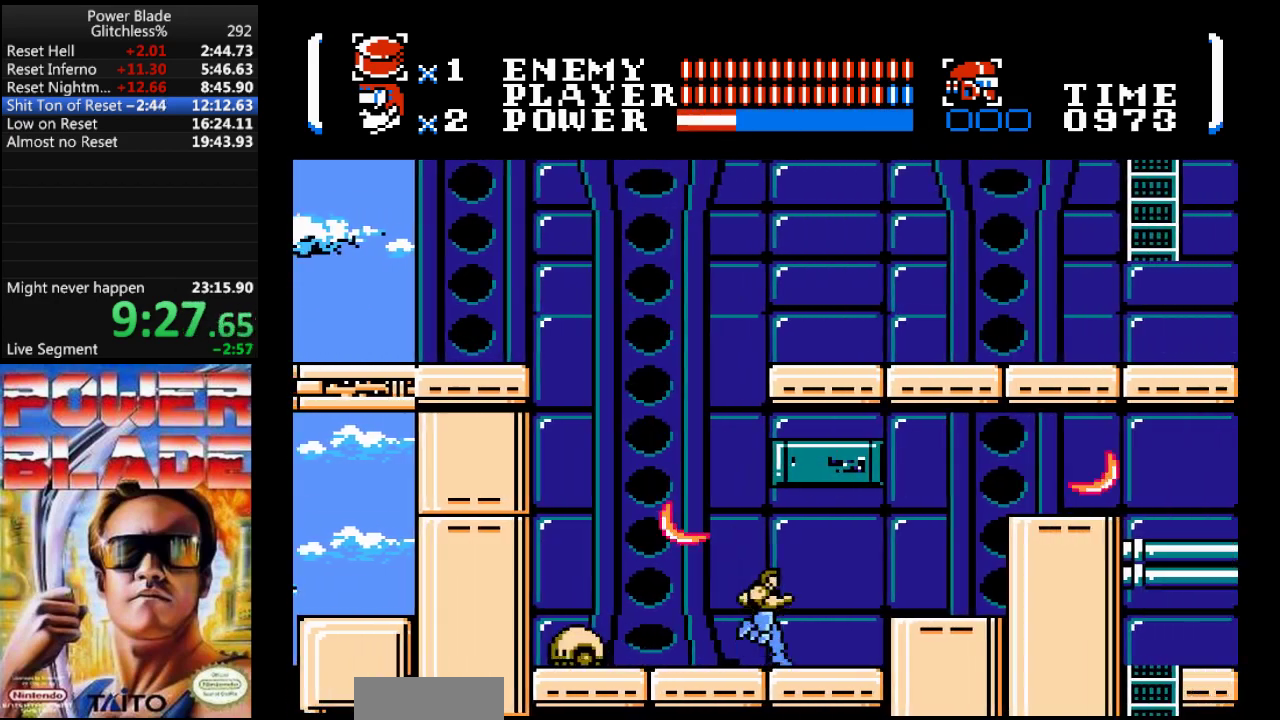
{"dt_ms": 500, "buttons": ["DPAD_RIGHT"], "events": [[33, "A", "down"], [167, "A", "up"], [233, "A", "down"], [367, "A", "up"]]}
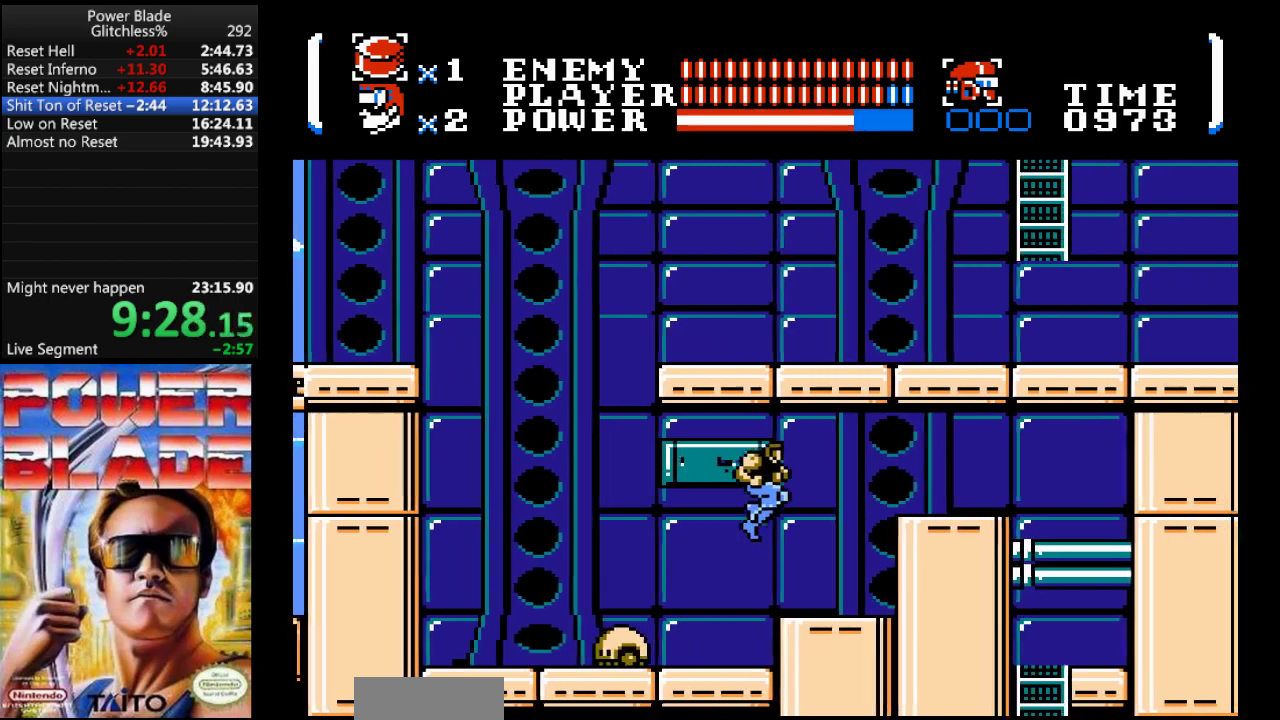
{"dt_ms": 500, "buttons": ["DPAD_RIGHT"]}
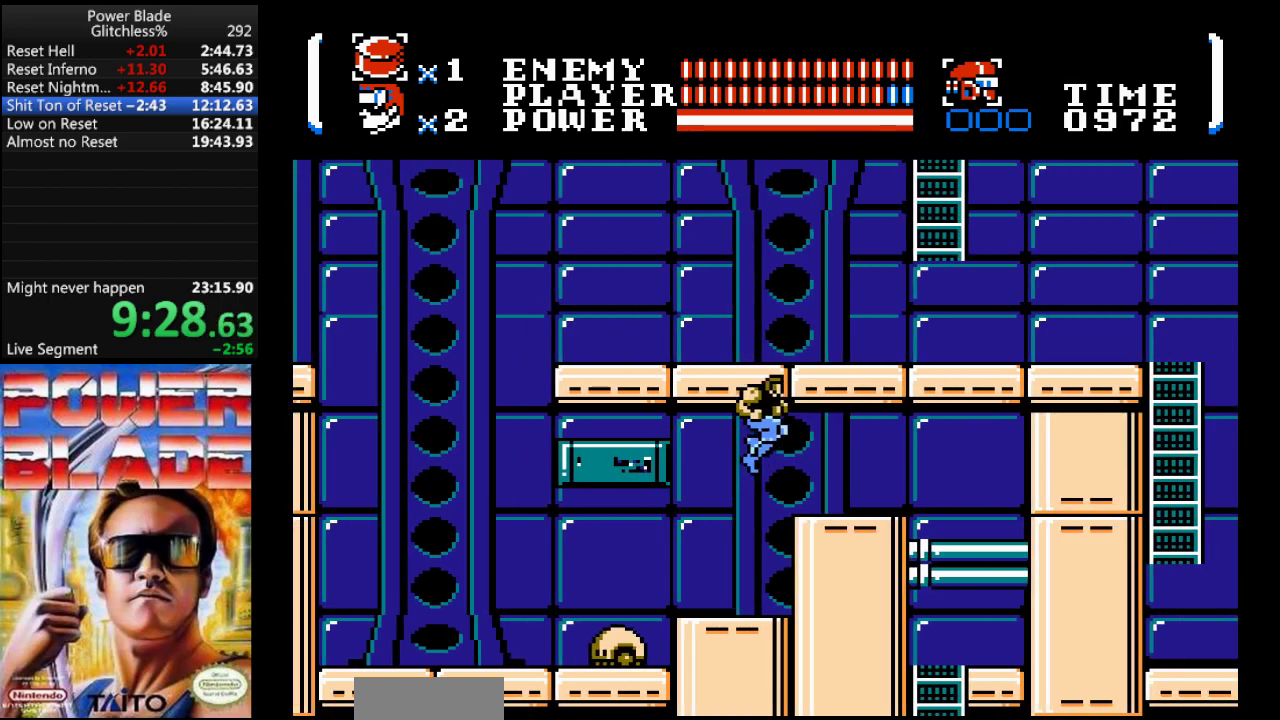
{"dt_ms": 500, "buttons": ["DPAD_RIGHT"], "events": []}
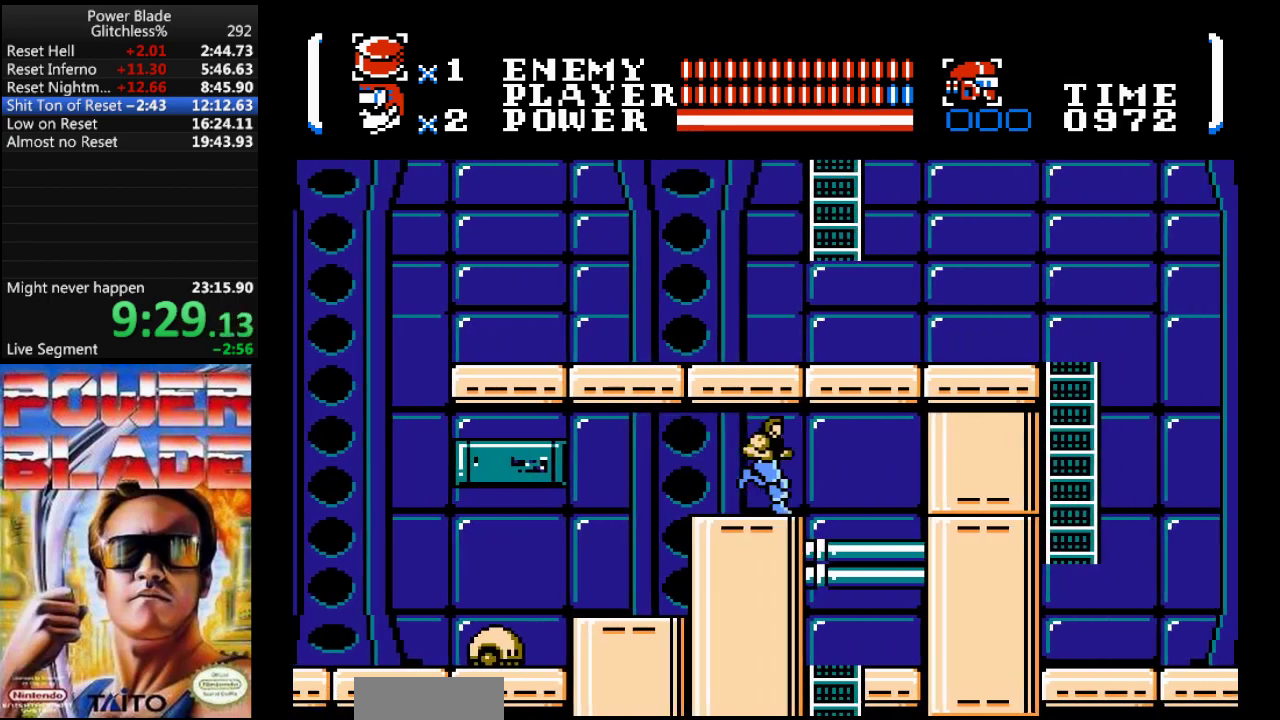
{"dt_ms": 500, "buttons": [], "events": [[367, "DPAD_RIGHT", "up"]]}
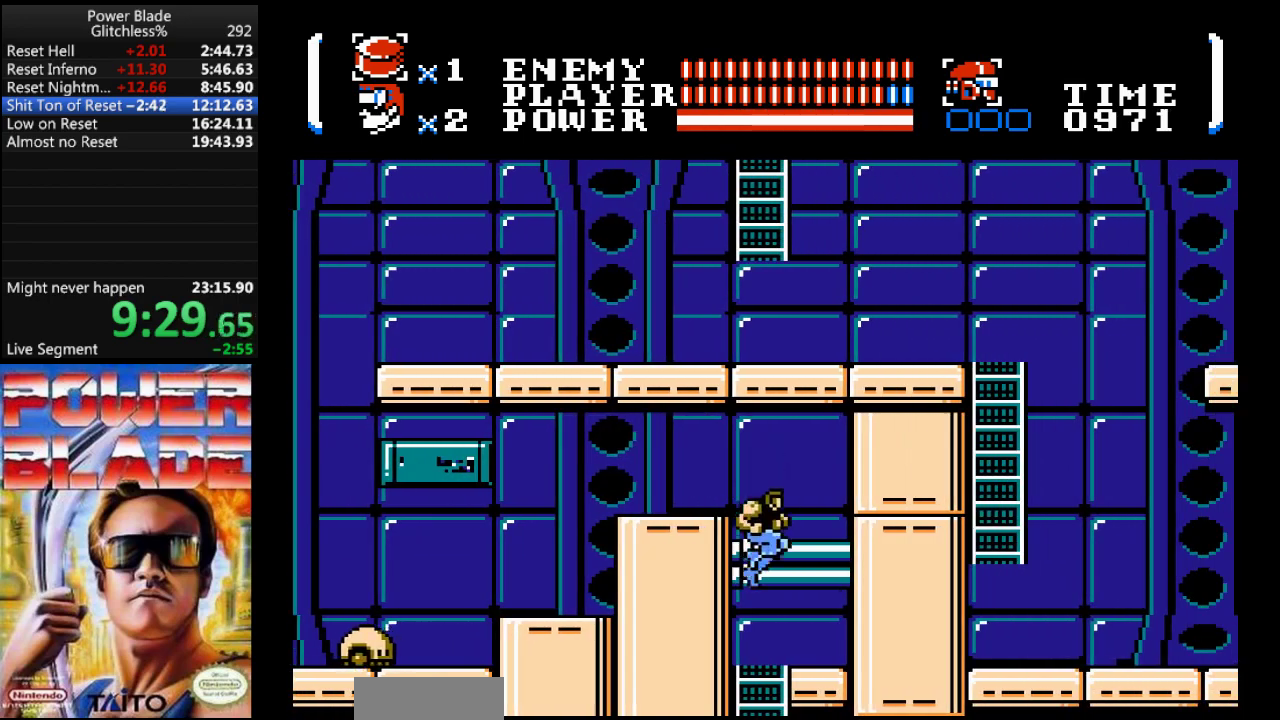
{"dt_ms": 500, "buttons": ["DPAD_DOWN"], "events": [[100, "DPAD_DOWN", "down"]]}
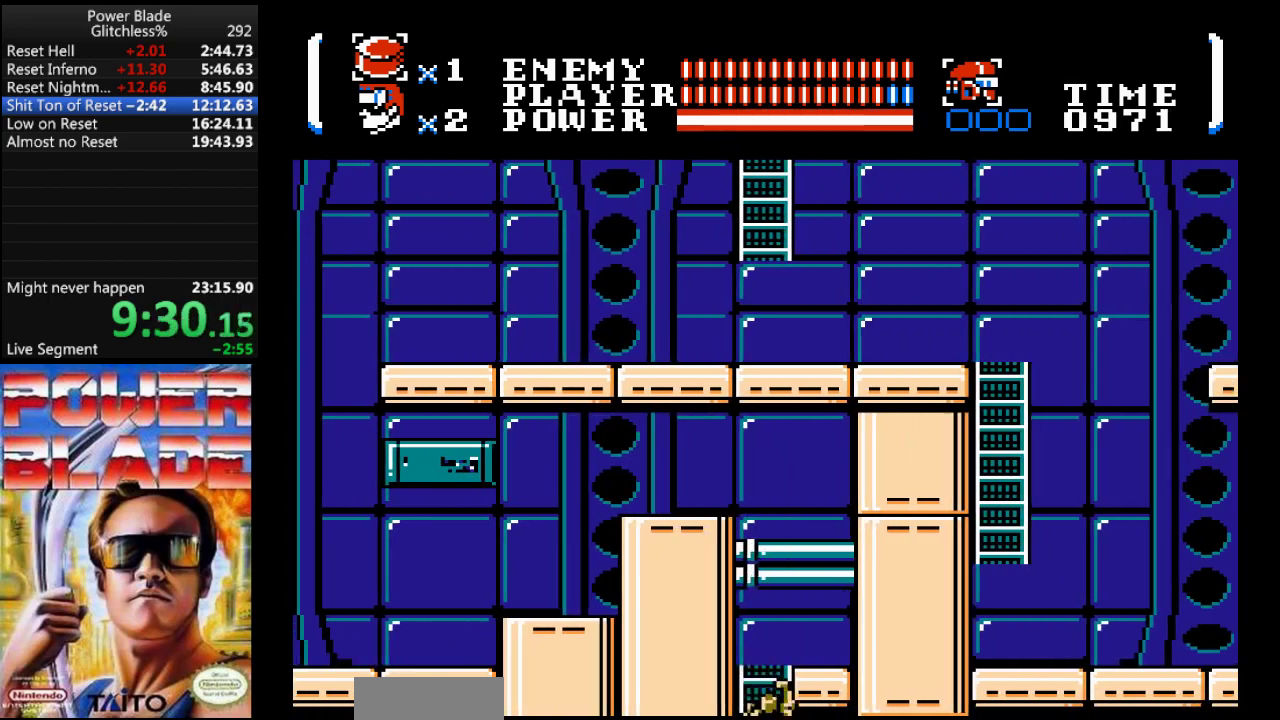
{"dt_ms": 500, "buttons": [], "events": [[433, "DPAD_DOWN", "up"]]}
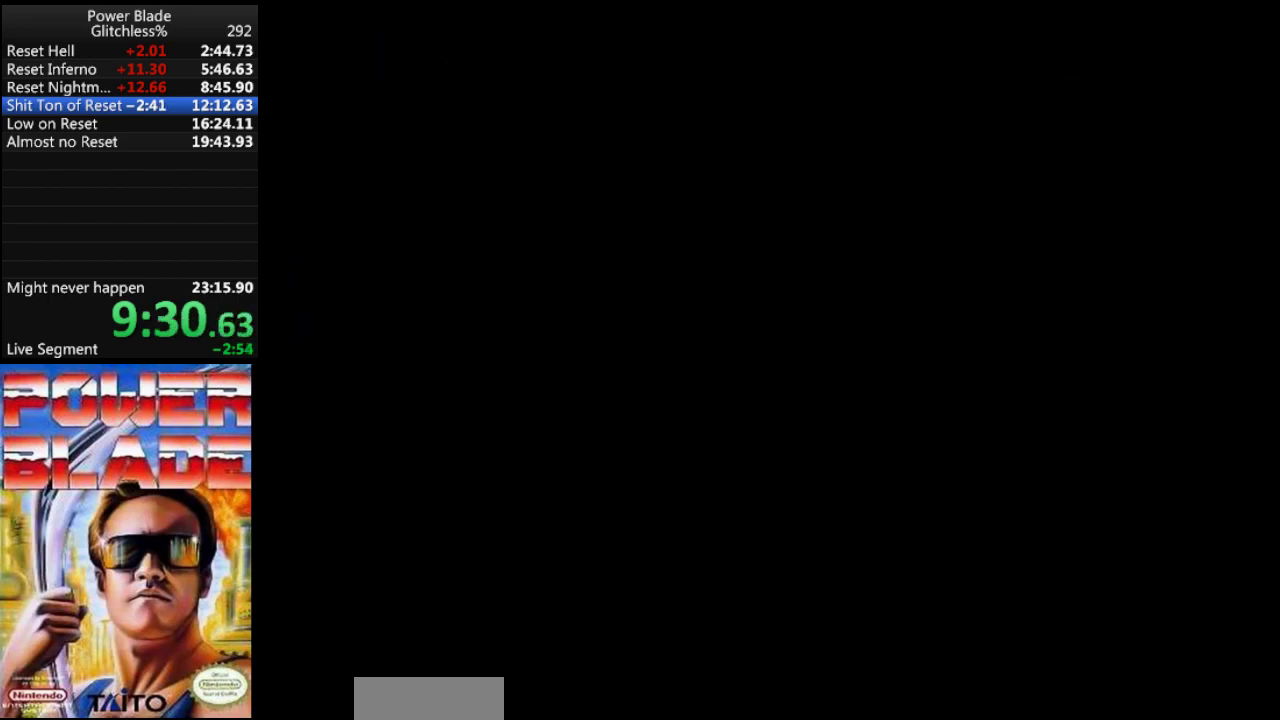
{"dt_ms": 500, "buttons": ["A", "DPAD_RIGHT"], "events": [[367, "DPAD_RIGHT", "down"], [467, "A", "down"]]}
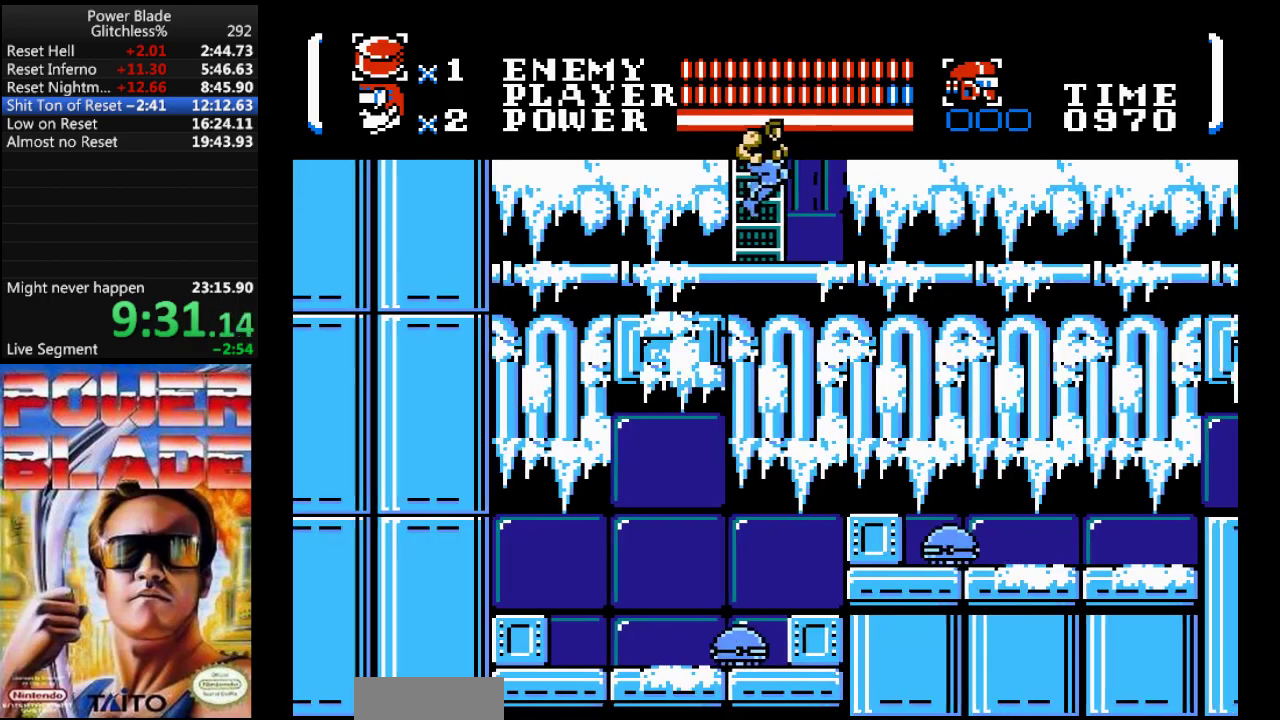
{"dt_ms": 500, "buttons": ["DPAD_RIGHT"], "events": [[233, "A", "up"]]}
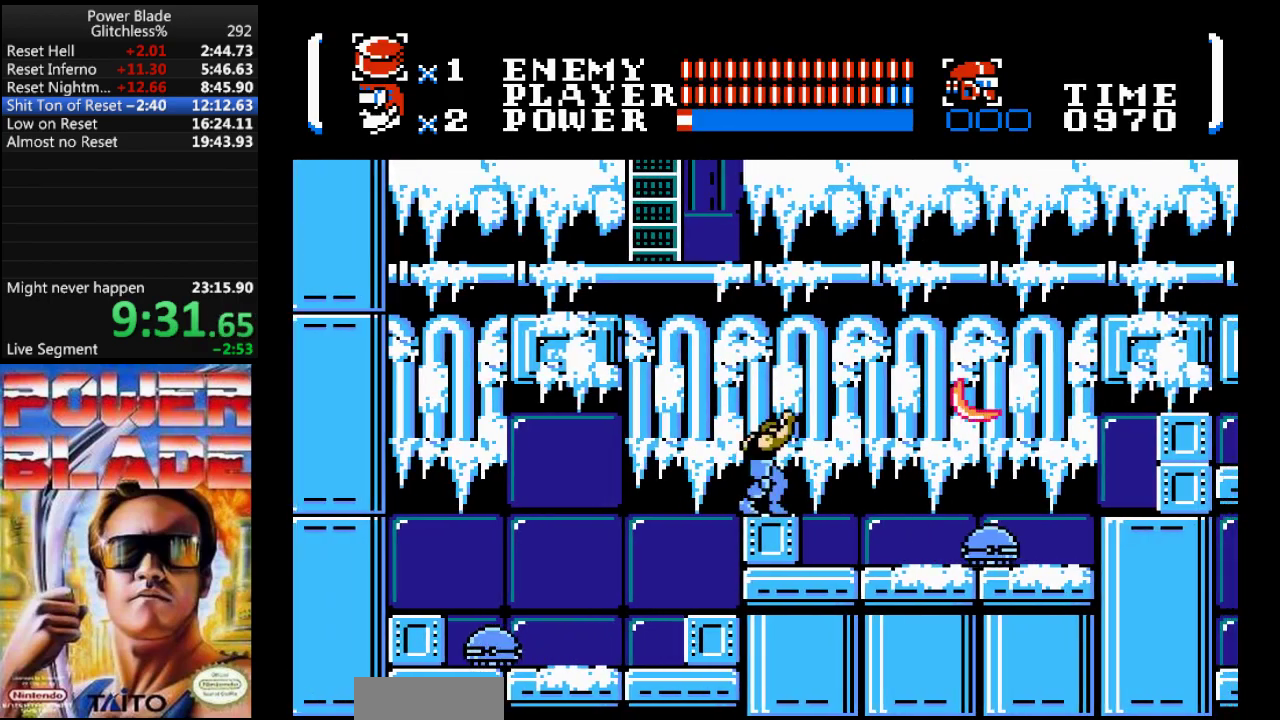
{"dt_ms": 500, "buttons": ["DPAD_RIGHT"], "events": []}
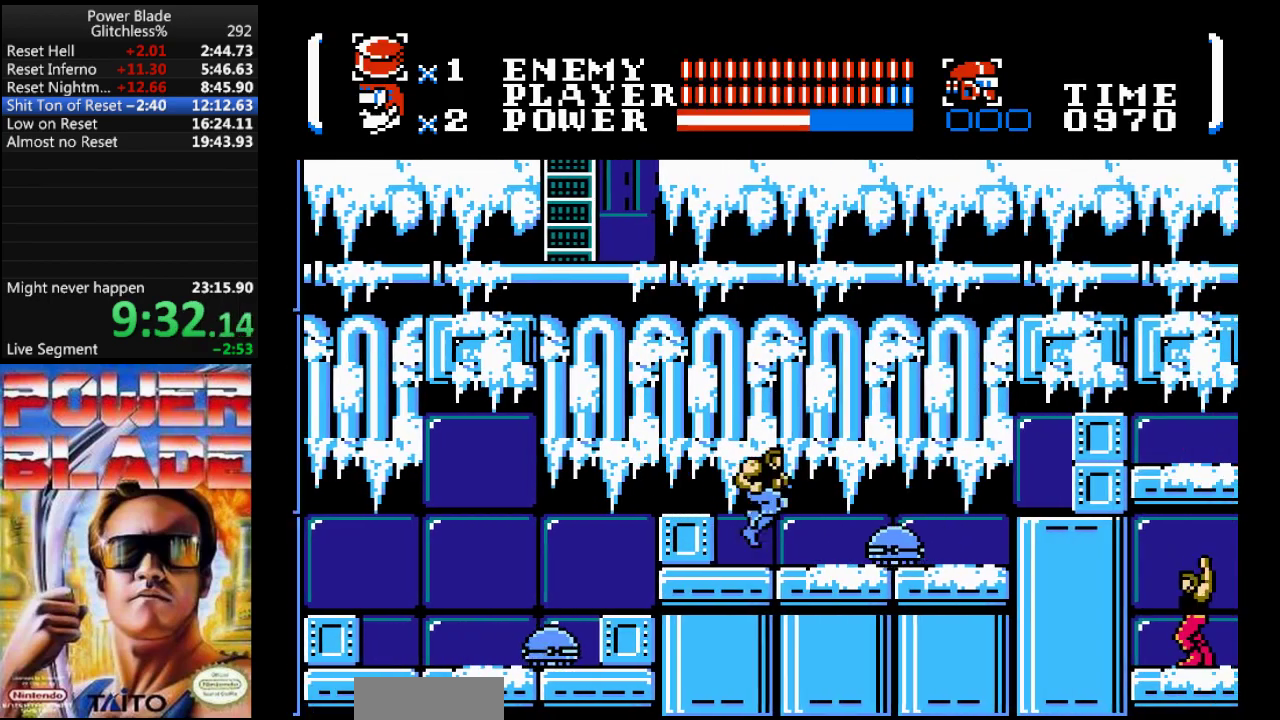
{"dt_ms": 500, "buttons": ["DPAD_RIGHT"], "events": [[67, "A", "down"], [333, "A", "up"]]}
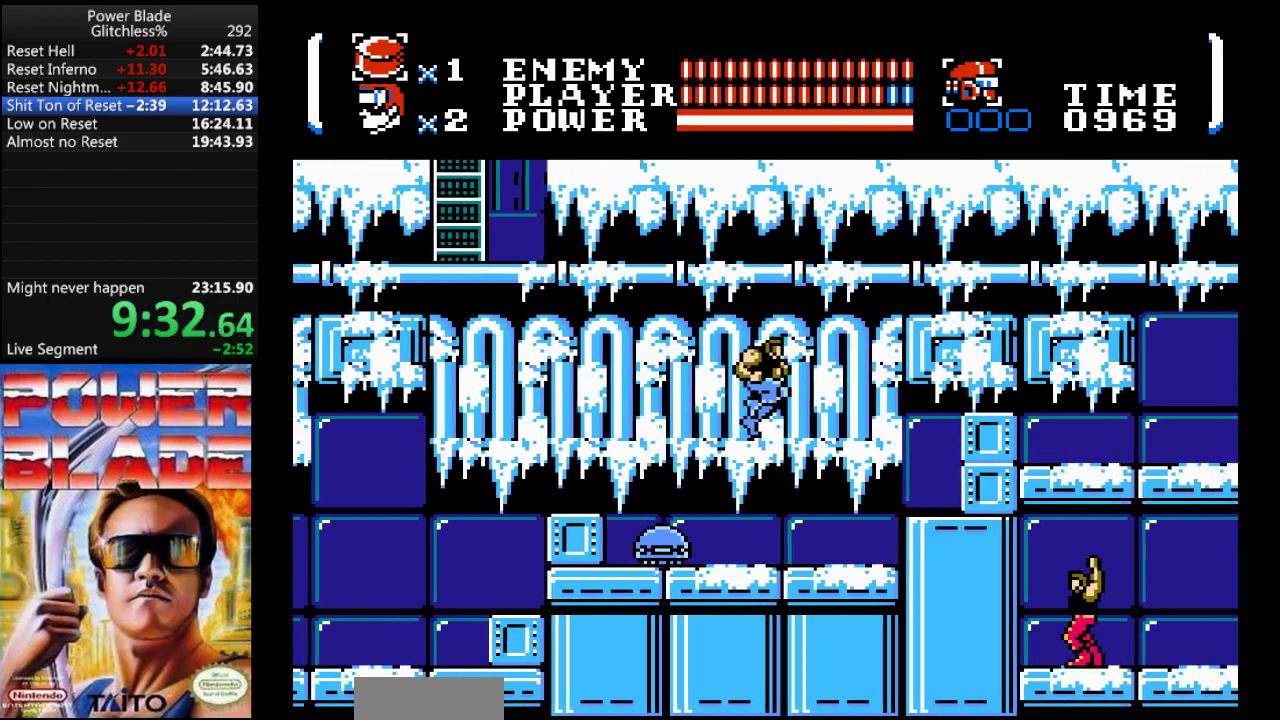
{"dt_ms": 1000, "buttons": ["DPAD_RIGHT"]}
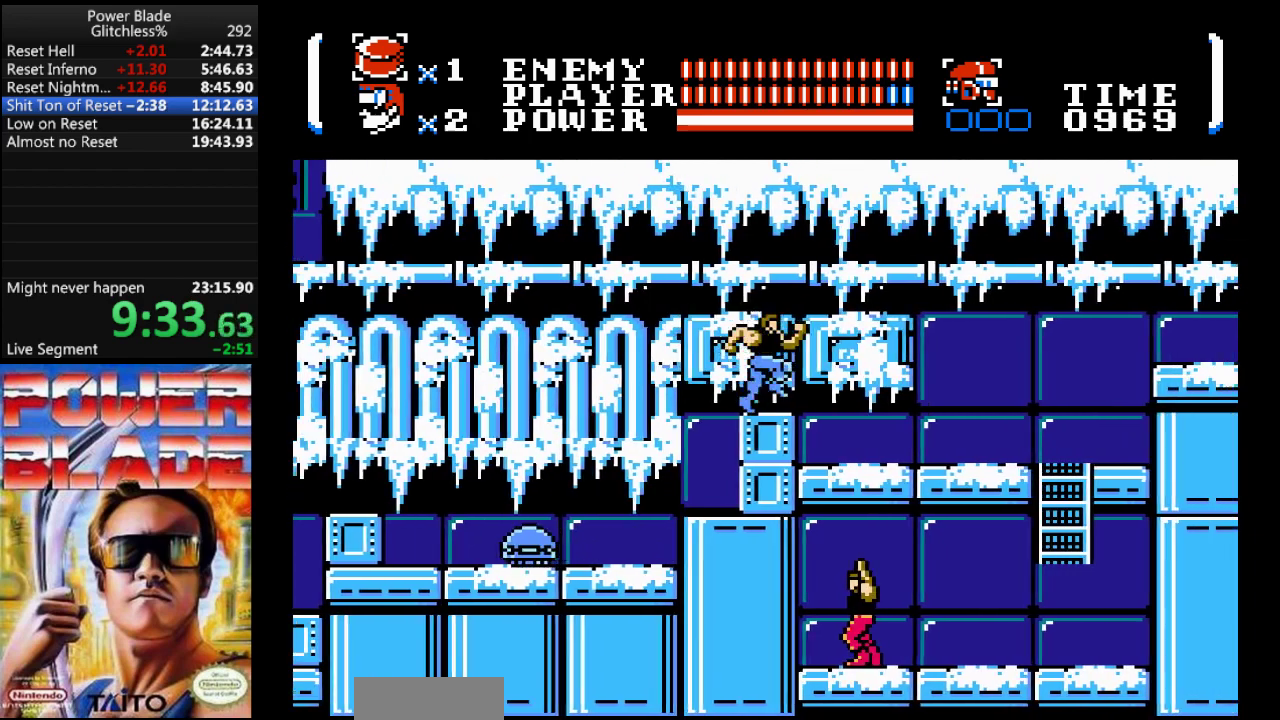
{"dt_ms": 500, "buttons": ["DPAD_RIGHT"]}
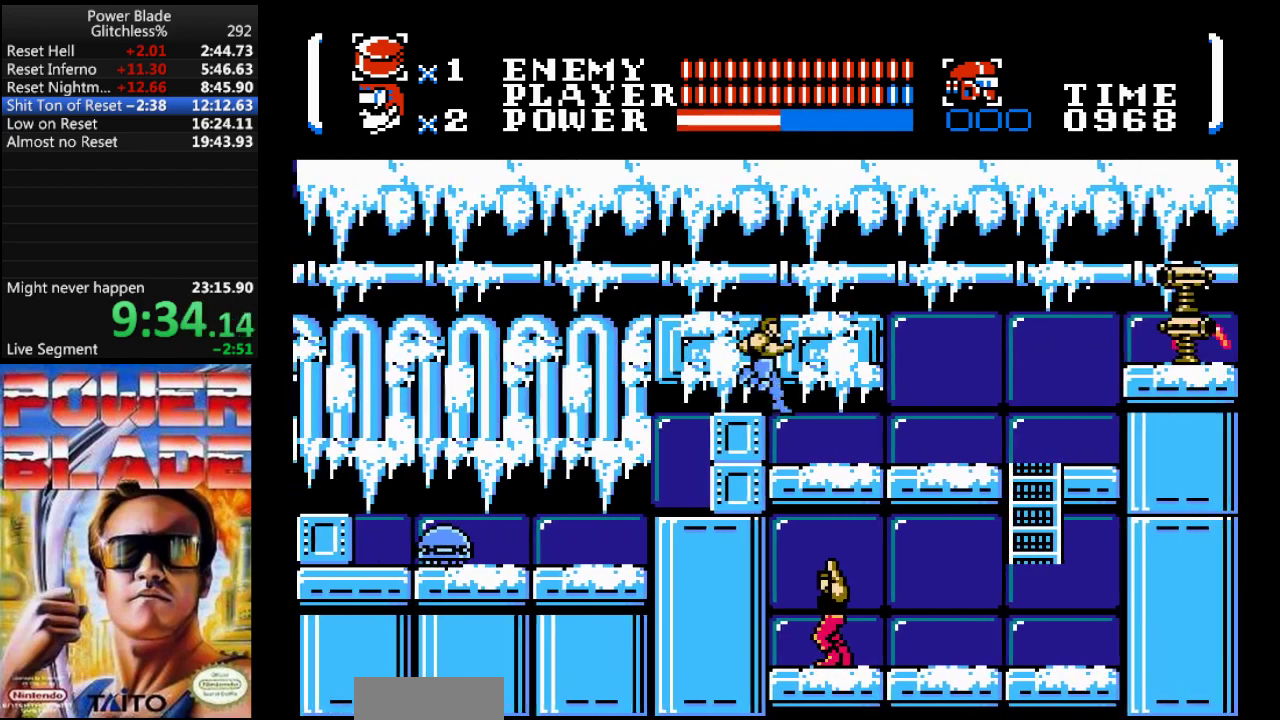
{"dt_ms": 500, "buttons": ["DPAD_RIGHT"], "events": [[233, "DPAD_RIGHT", "up"], [467, "DPAD_RIGHT", "down"]]}
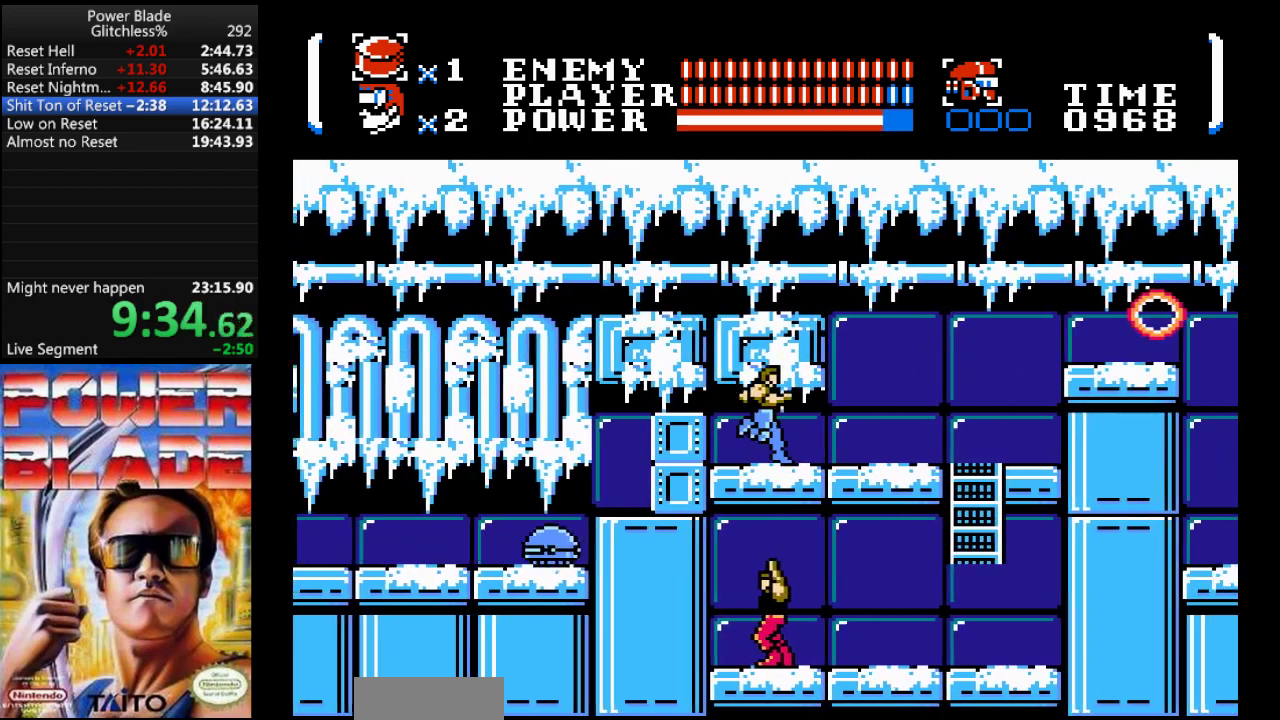
{"dt_ms": 500, "buttons": ["DPAD_RIGHT"], "events": []}
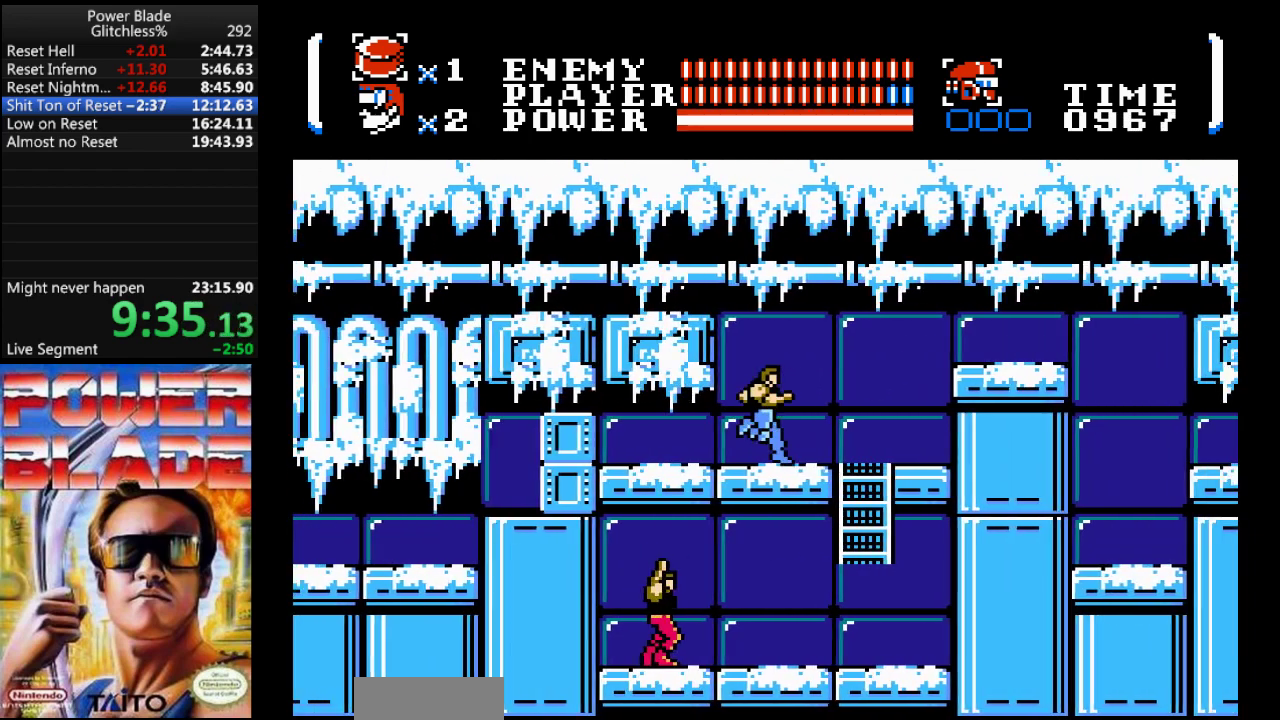
{"dt_ms": 500, "buttons": ["DPAD_DOWN"], "events": [[400, "A", "down"], [400, "DPAD_DOWN", "down"], [467, "A", "up"], [500, "DPAD_RIGHT", "up"]]}
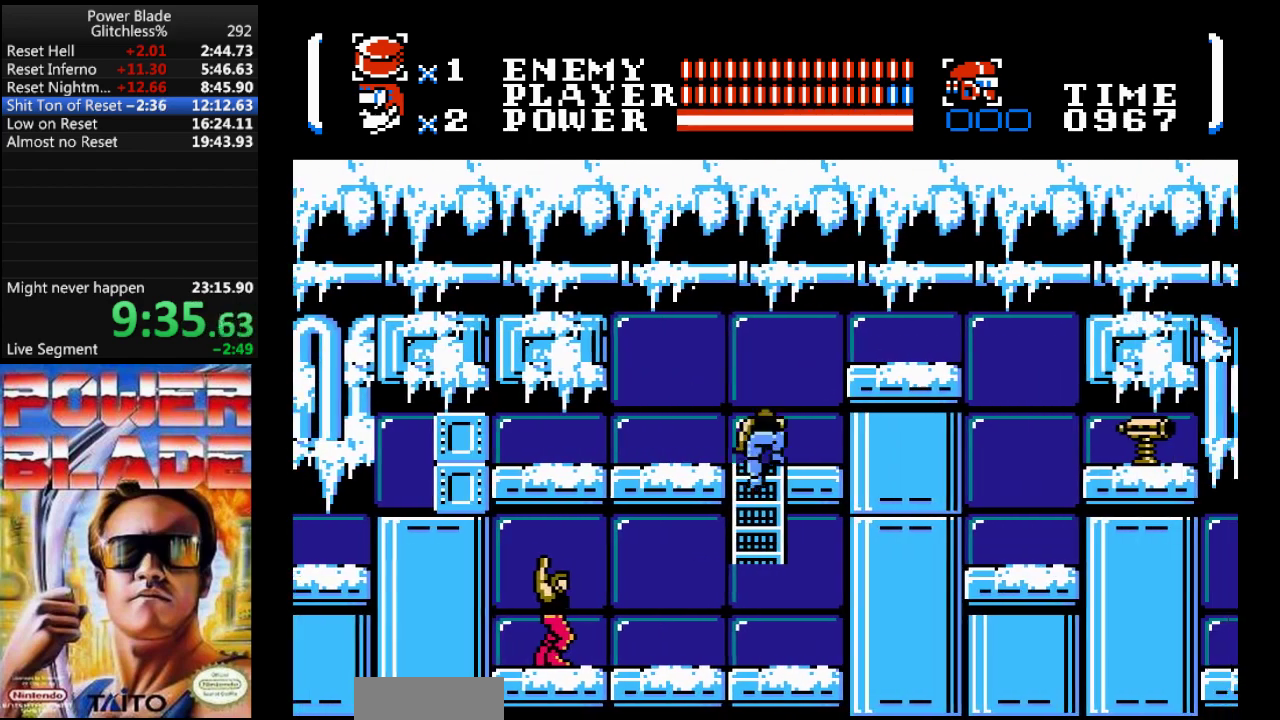
{"dt_ms": 1000, "buttons": ["DPAD_LEFT"]}
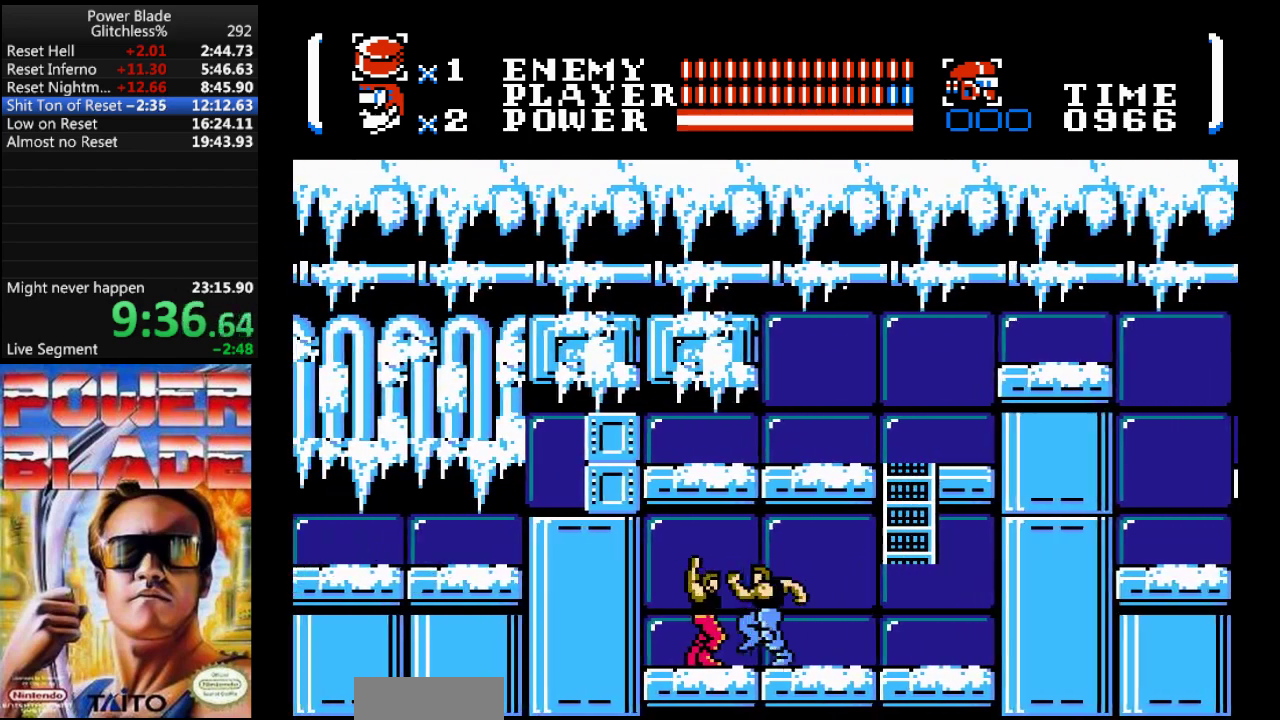
{"dt_ms": 500, "buttons": [], "events": [[67, "DPAD_LEFT", "up"]]}
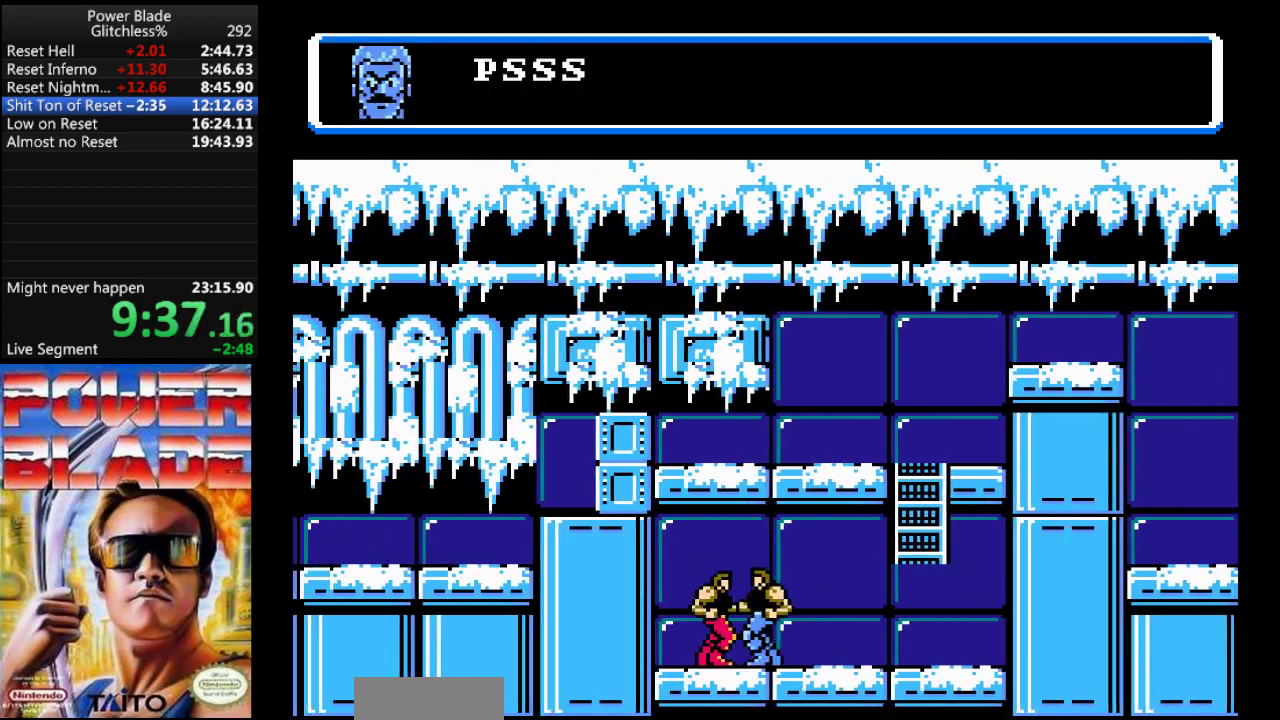
{"dt_ms": 500, "buttons": [], "events": []}
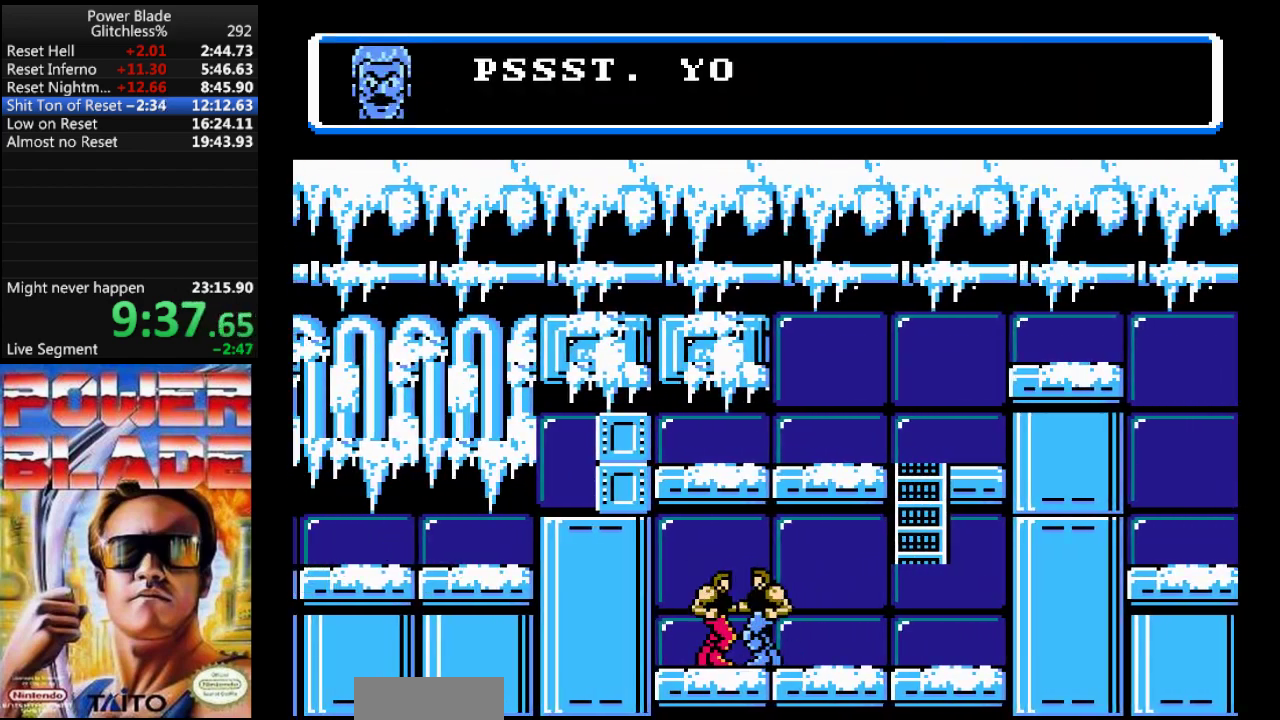
{"dt_ms": 500, "buttons": [], "events": []}